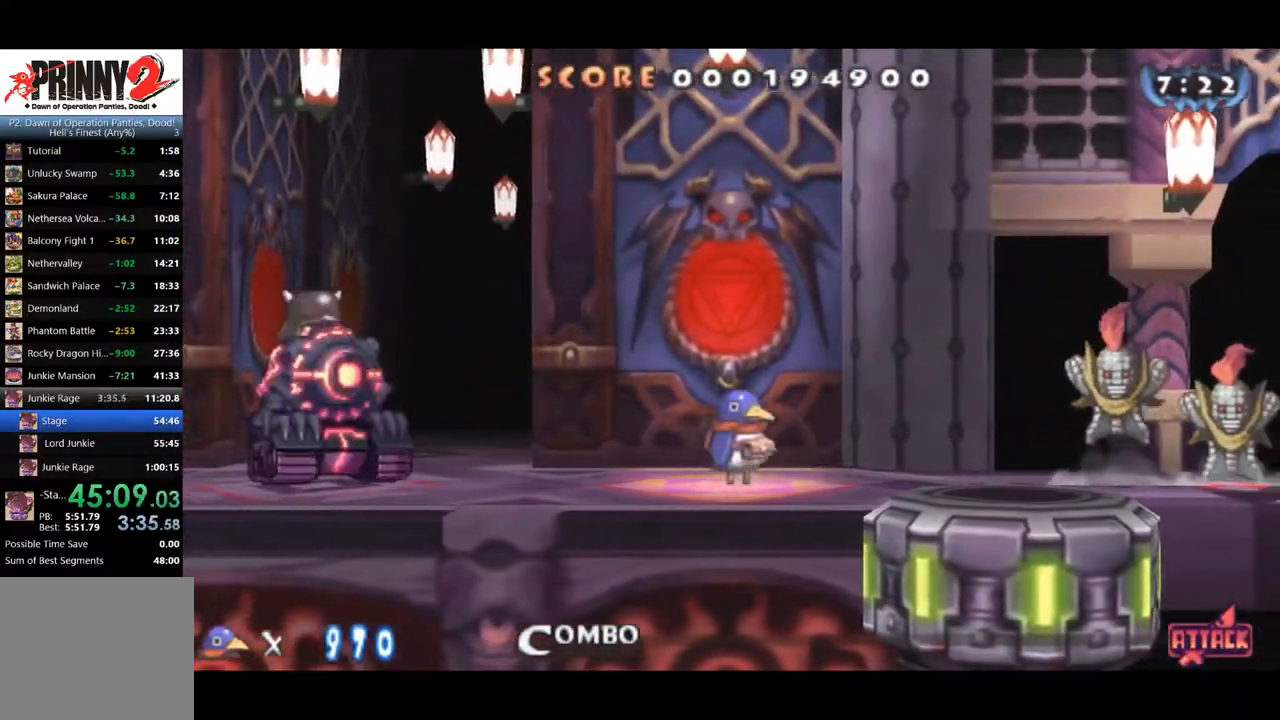
Gameplay with a controller (PlayStation layout); each line is a JSON object with the inputs held at the frame after it. "events" lists button and stick changes between this image and that frame as [ms after this image, input, new state], when the widget could be followed in between. Not read: left_stick.
{"buttons": [], "right_stick": "center", "events": [[384, "DPAD_RIGHT", "up"]]}
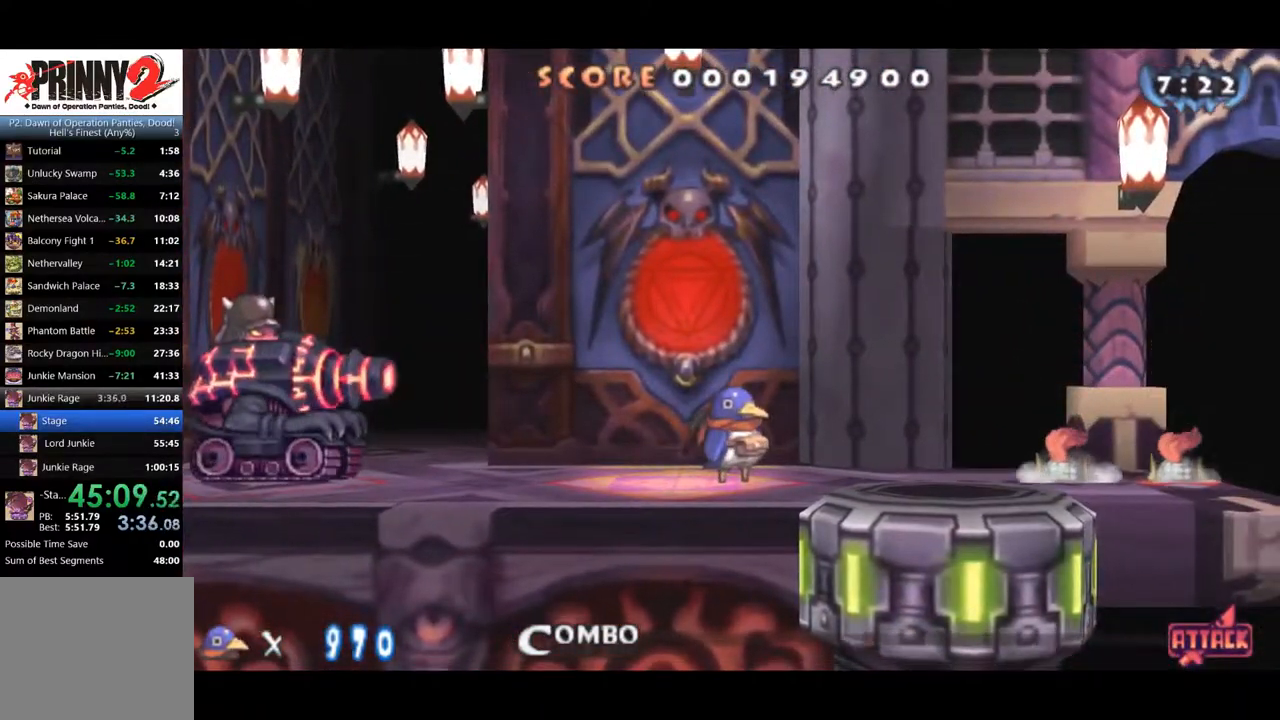
{"buttons": ["CIRCLE"], "right_stick": "center", "events": [[134, "CIRCLE", "down"], [334, "DPAD_LEFT", "down"], [468, "DPAD_LEFT", "up"]]}
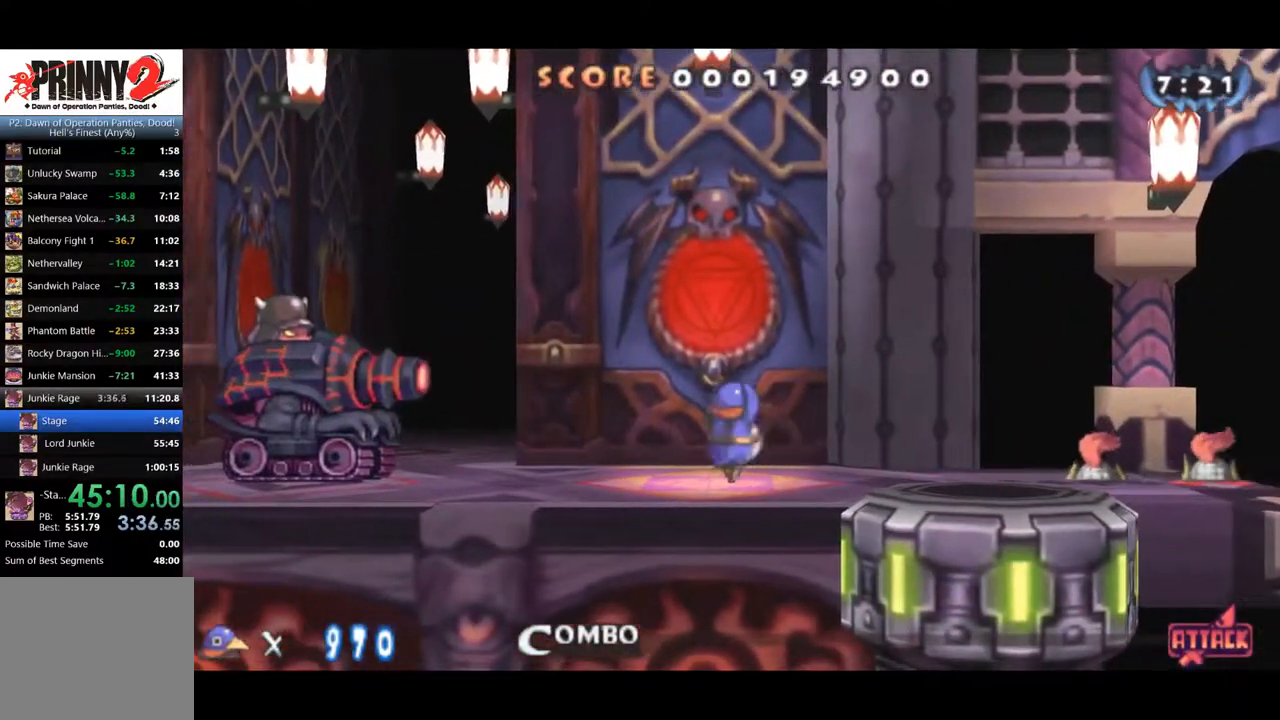
{"buttons": ["CROSS", "DPAD_RIGHT"], "right_stick": "center", "events": [[34, "DPAD_RIGHT", "down"], [234, "CIRCLE", "up"], [267, "CROSS", "down"], [401, "CROSS", "up"], [501, "CROSS", "down"]]}
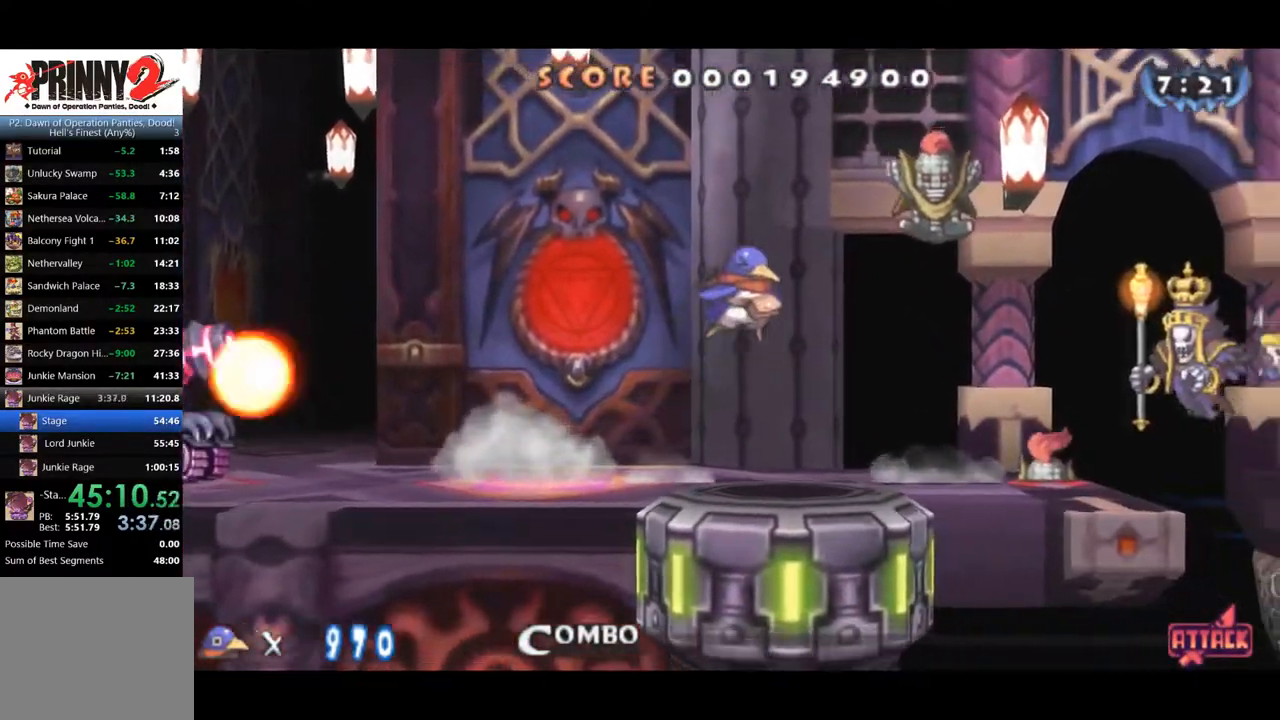
{"buttons": ["DPAD_DOWN"], "right_stick": "center", "events": [[233, "CROSS", "up"], [267, "DPAD_RIGHT", "up"], [367, "DPAD_DOWN", "down"]]}
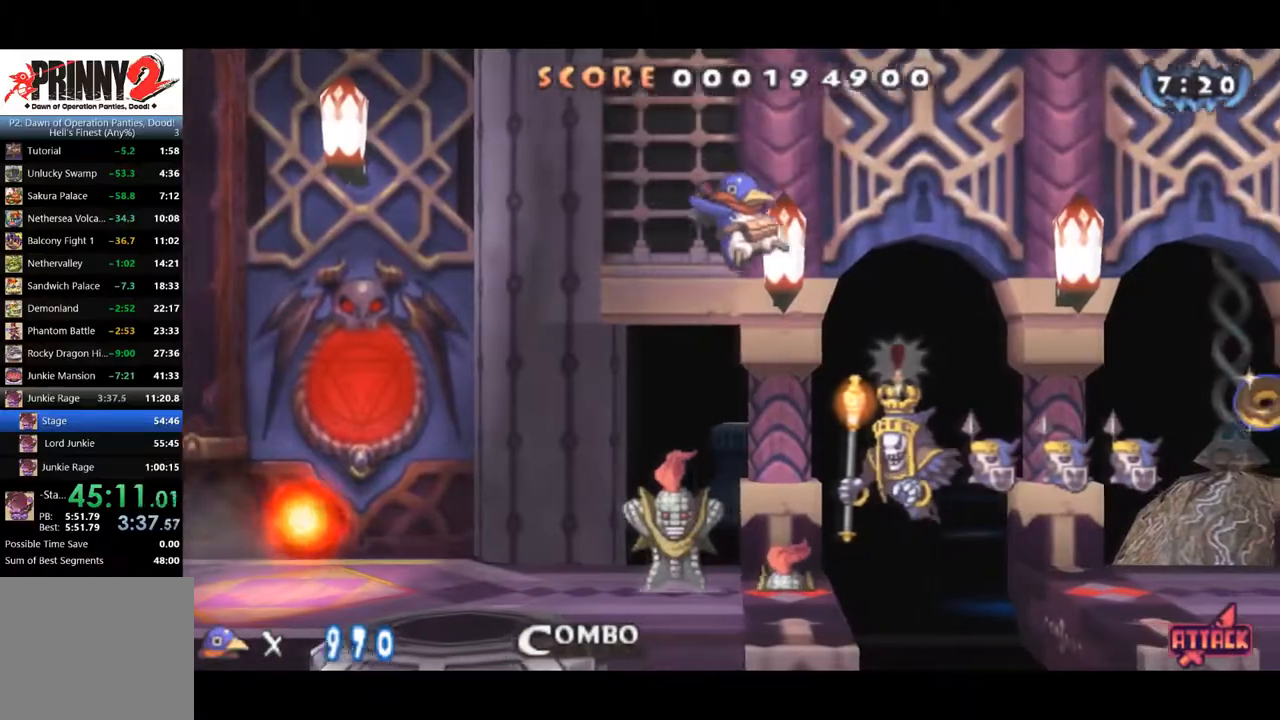
{"buttons": ["DPAD_RIGHT"], "right_stick": "center", "events": [[100, "CROSS", "down"], [134, "DPAD_RIGHT", "down"], [167, "DPAD_DOWN", "up"], [417, "CROSS", "up"]]}
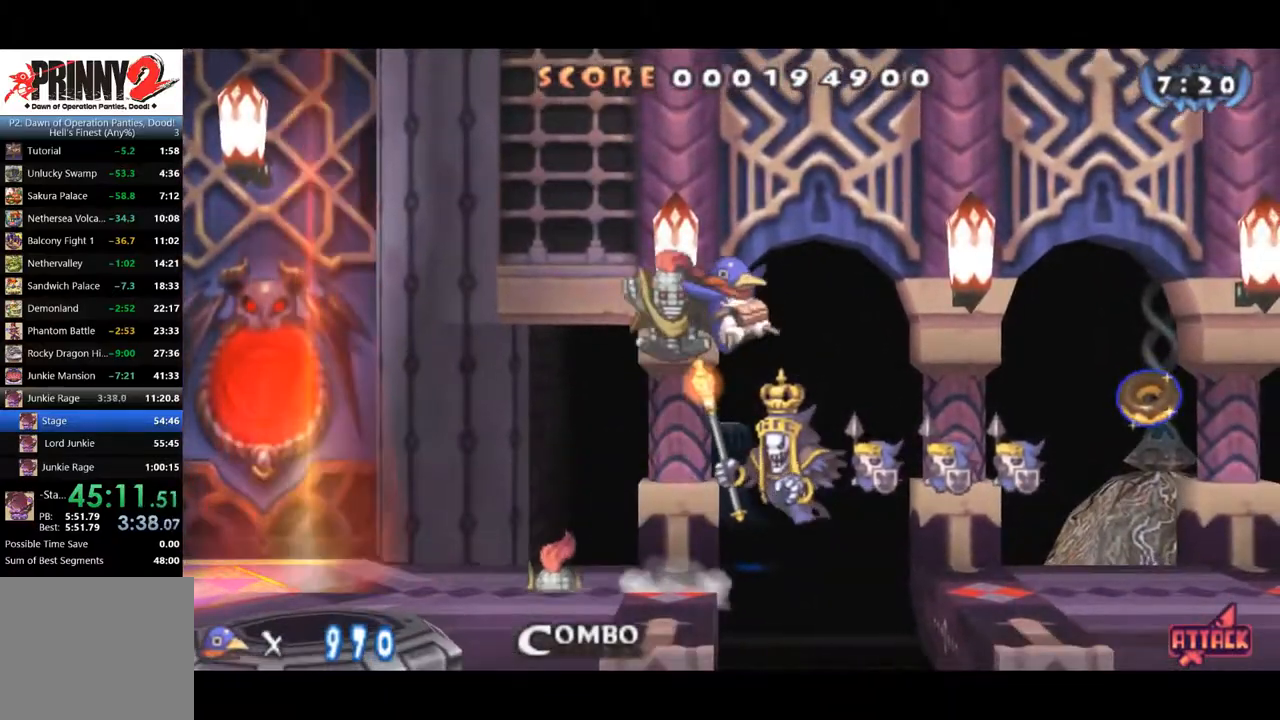
{"buttons": ["DPAD_RIGHT"], "right_stick": "center", "events": []}
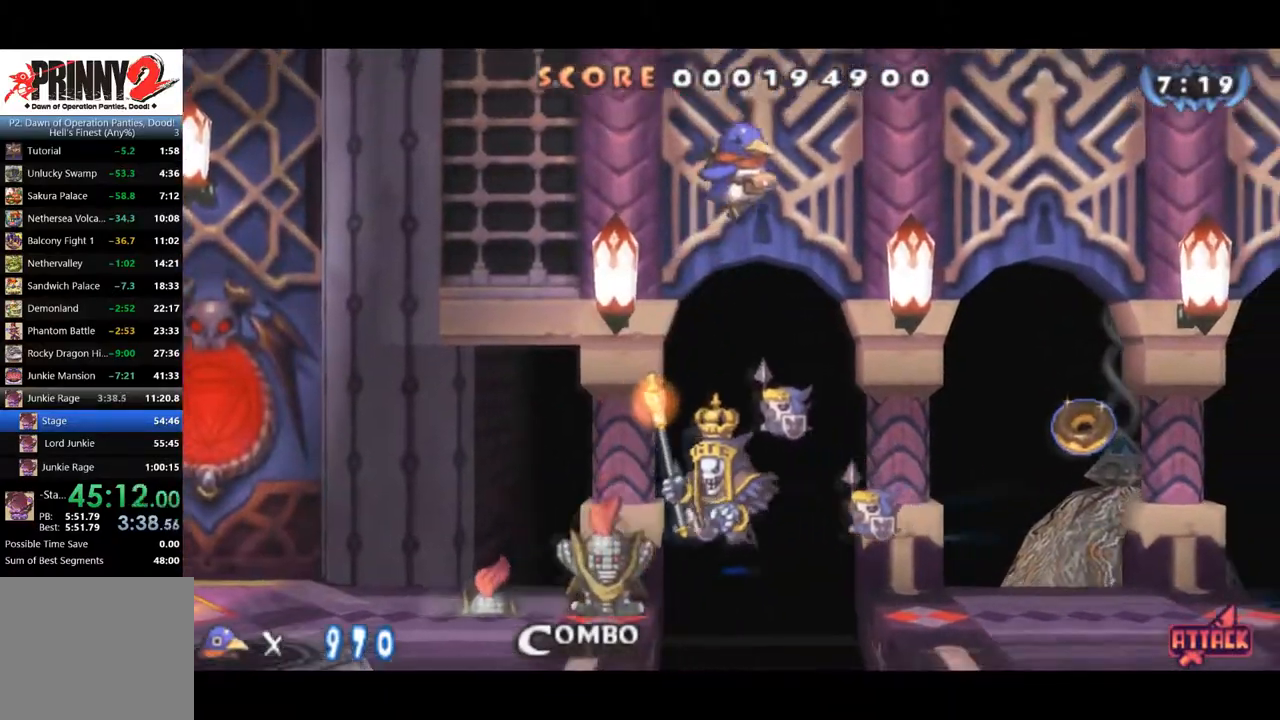
{"buttons": ["DPAD_RIGHT"], "right_stick": "center", "events": []}
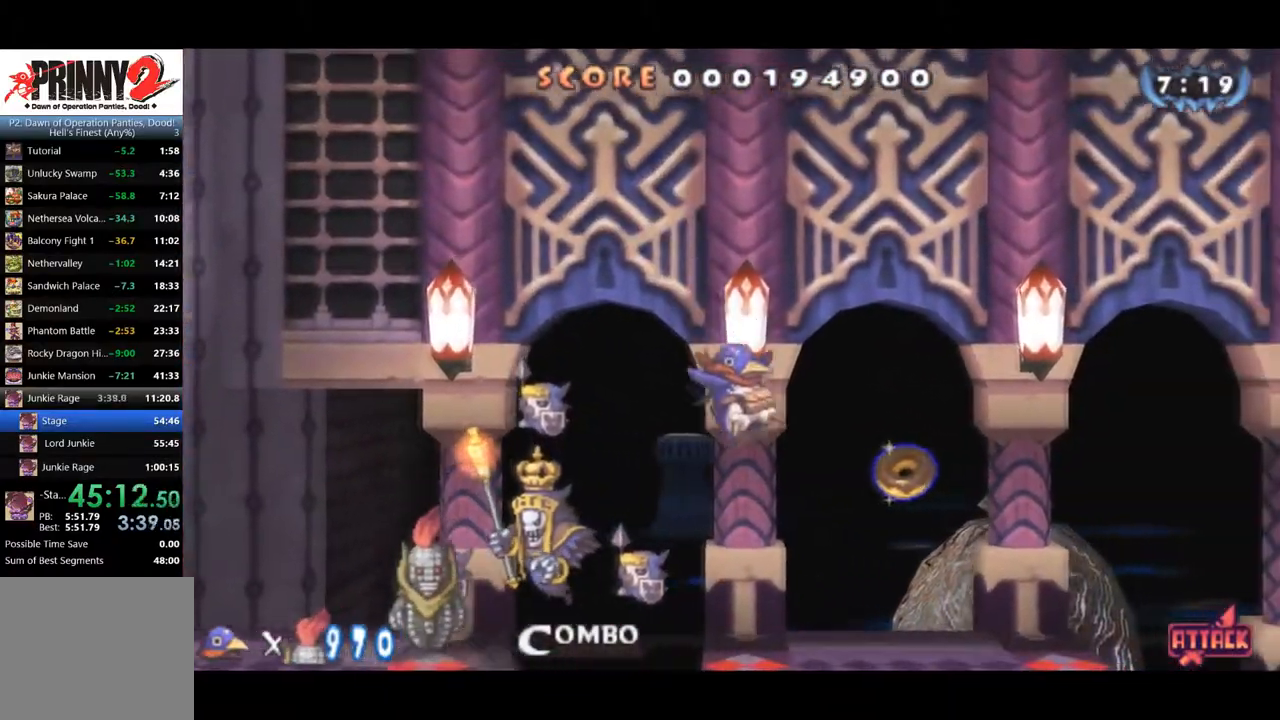
{"buttons": ["CROSS", "DPAD_RIGHT"], "right_stick": "center", "events": [[317, "CROSS", "down"]]}
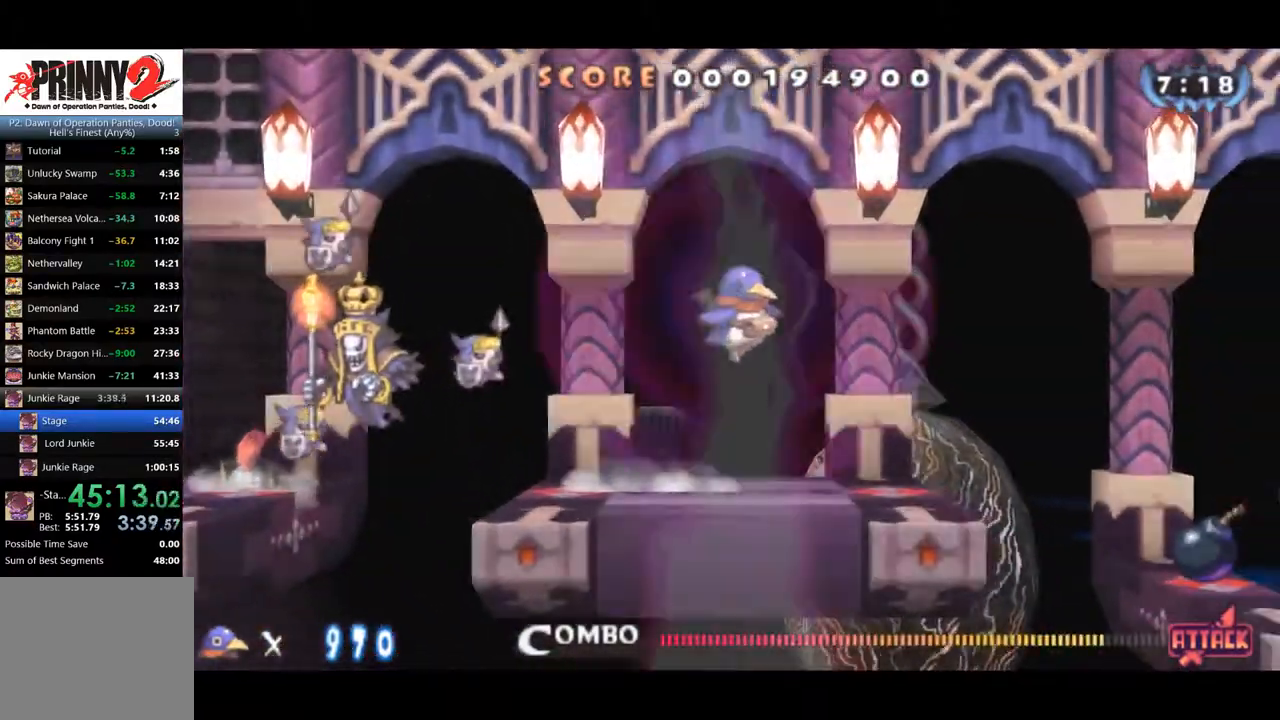
{"buttons": ["DPAD_RIGHT"], "right_stick": "center", "events": [[50, "CROSS", "up"], [184, "DPAD_RIGHT", "up"], [284, "DPAD_RIGHT", "down"]]}
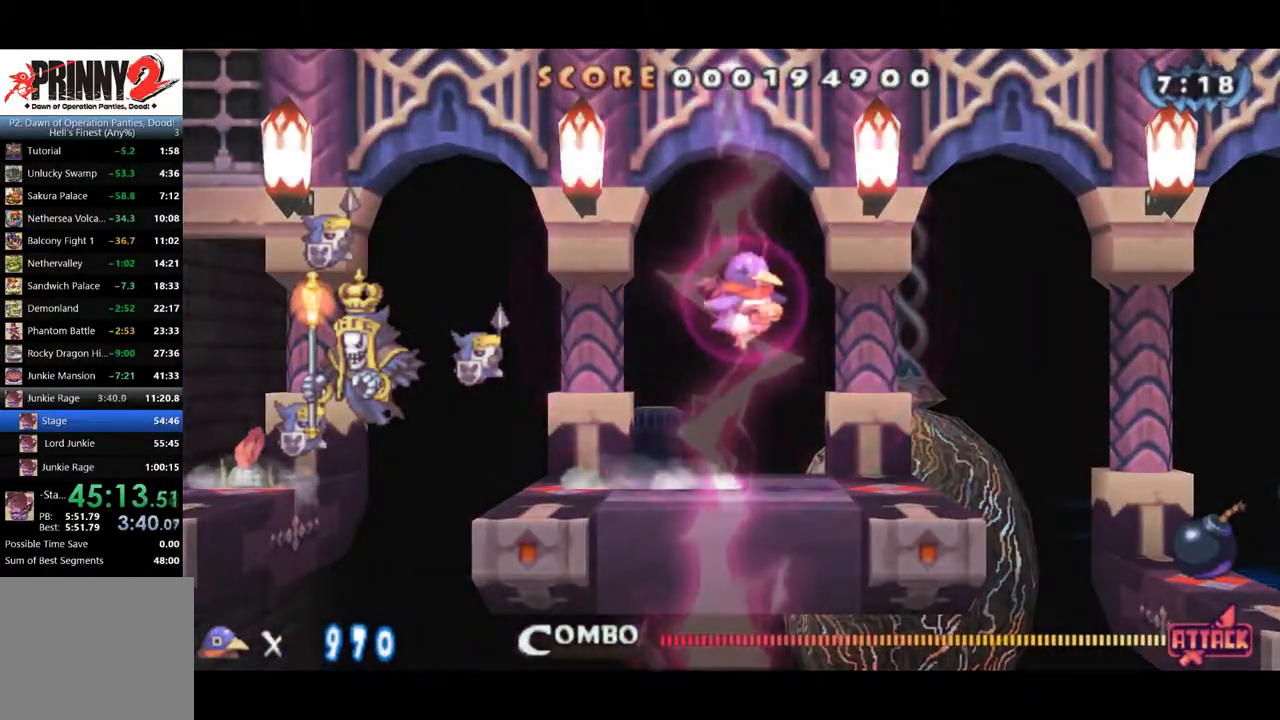
{"buttons": ["CROSS", "DPAD_RIGHT"], "right_stick": "center", "events": [[333, "DPAD_LEFT", "down"], [367, "CROSS", "down"], [500, "DPAD_LEFT", "up"]]}
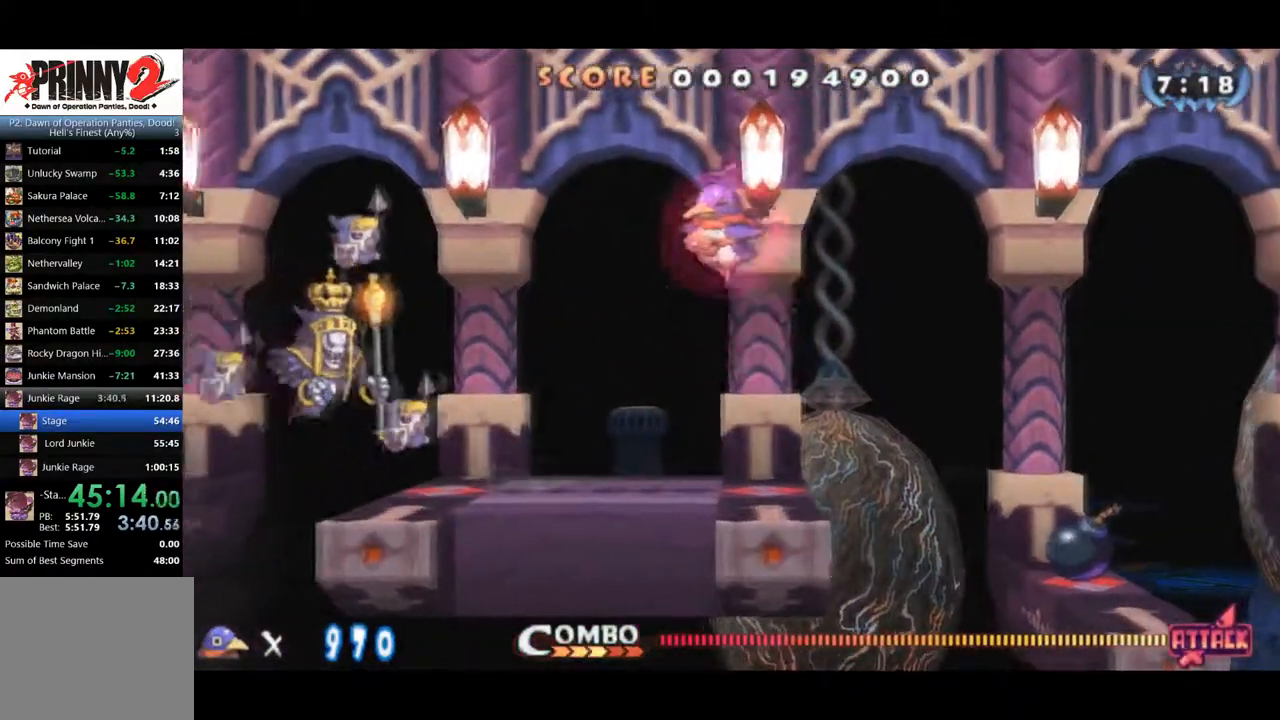
{"buttons": [], "right_stick": "center", "events": [[34, "SQUARE", "down"], [100, "SQUARE", "up"], [434, "CROSS", "up"], [434, "DPAD_RIGHT", "up"], [434, "SQUARE", "down"], [501, "SQUARE", "up"]]}
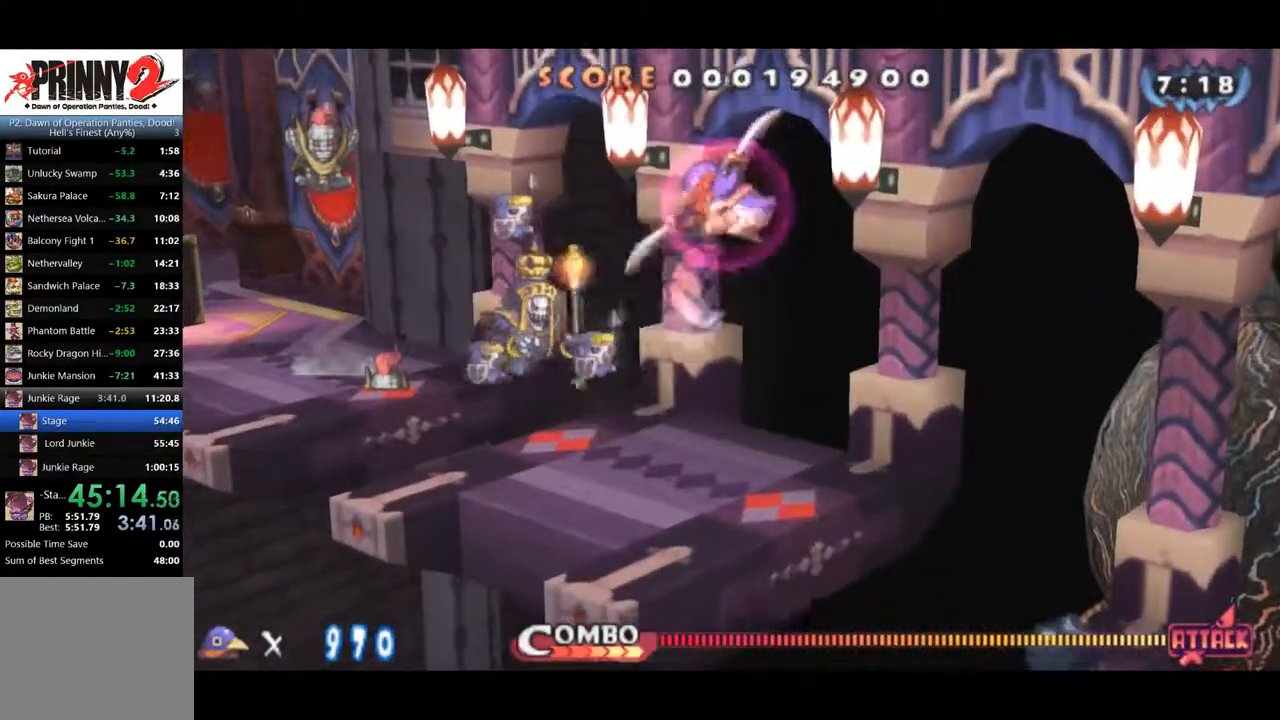
{"buttons": ["SQUARE"], "right_stick": "center", "events": [[33, "SQUARE", "down"], [100, "SQUARE", "up"], [167, "SQUARE", "down"], [200, "SQUARE", "up"], [267, "SQUARE", "down"], [300, "SQUARE", "up"], [350, "SQUARE", "down"], [400, "SQUARE", "up"], [450, "SQUARE", "down"]]}
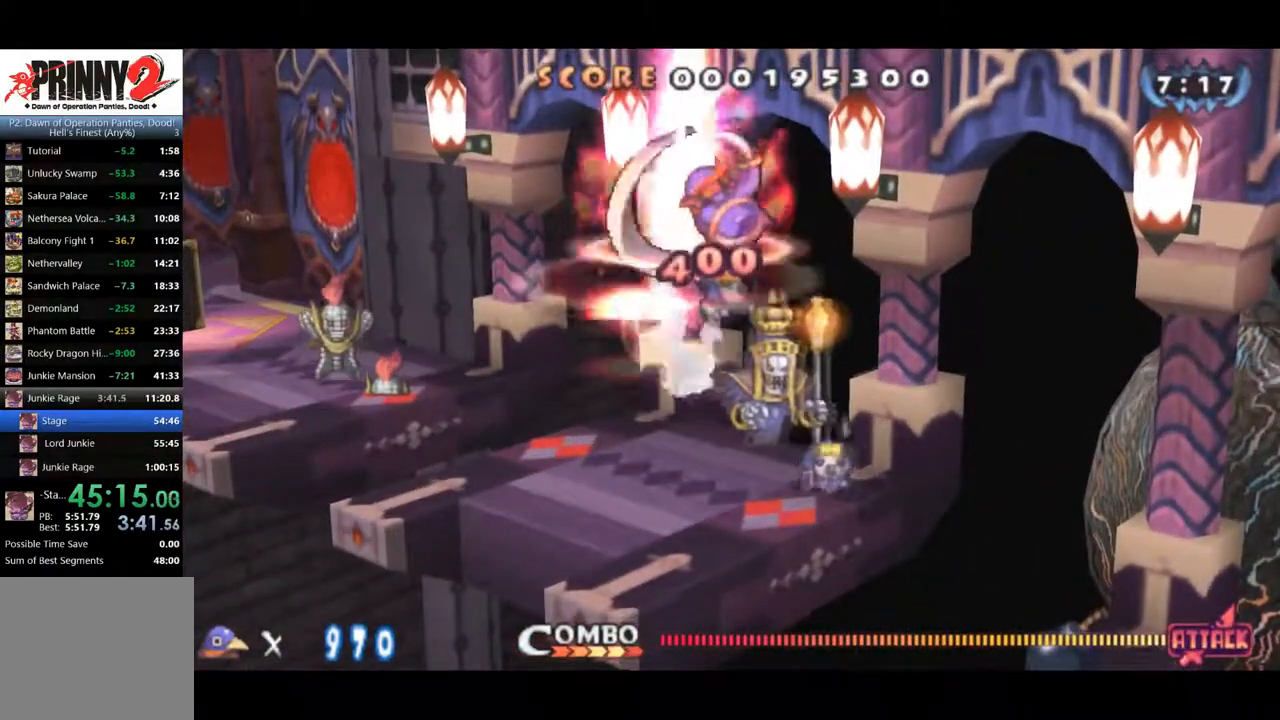
{"buttons": [], "right_stick": "center", "events": [[34, "SQUARE", "up"], [167, "DPAD_LEFT", "down"], [317, "DPAD_LEFT", "up"]]}
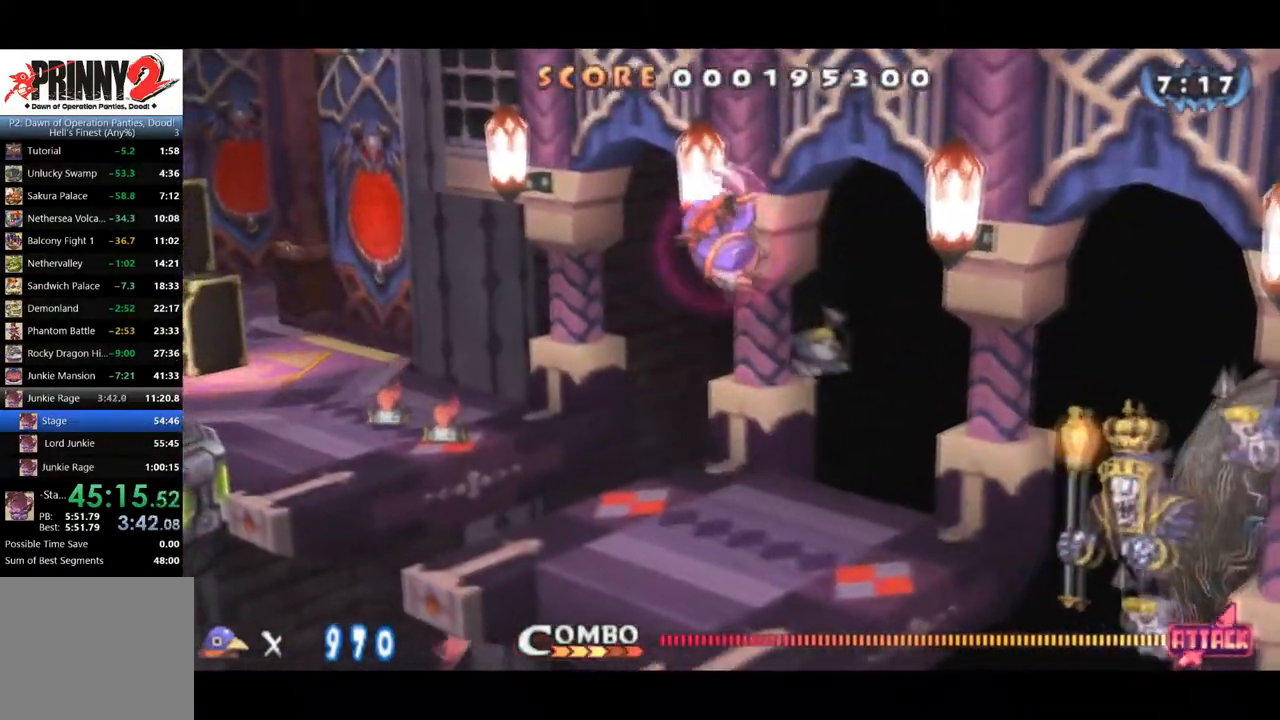
{"buttons": ["DPAD_RIGHT"], "right_stick": "center", "events": [[383, "DPAD_RIGHT", "down"]]}
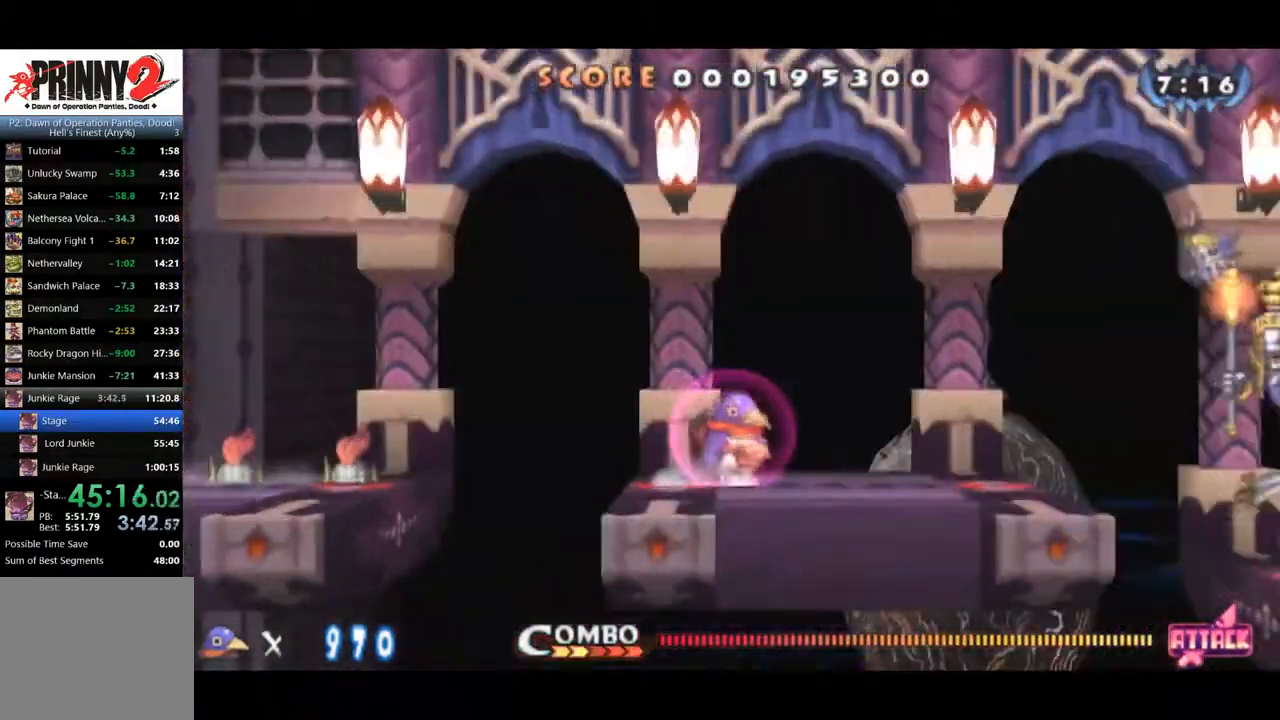
{"buttons": ["CROSS"], "right_stick": "center", "events": [[17, "DPAD_RIGHT", "up"], [67, "CROSS", "down"], [301, "SQUARE", "down"], [417, "SQUARE", "up"]]}
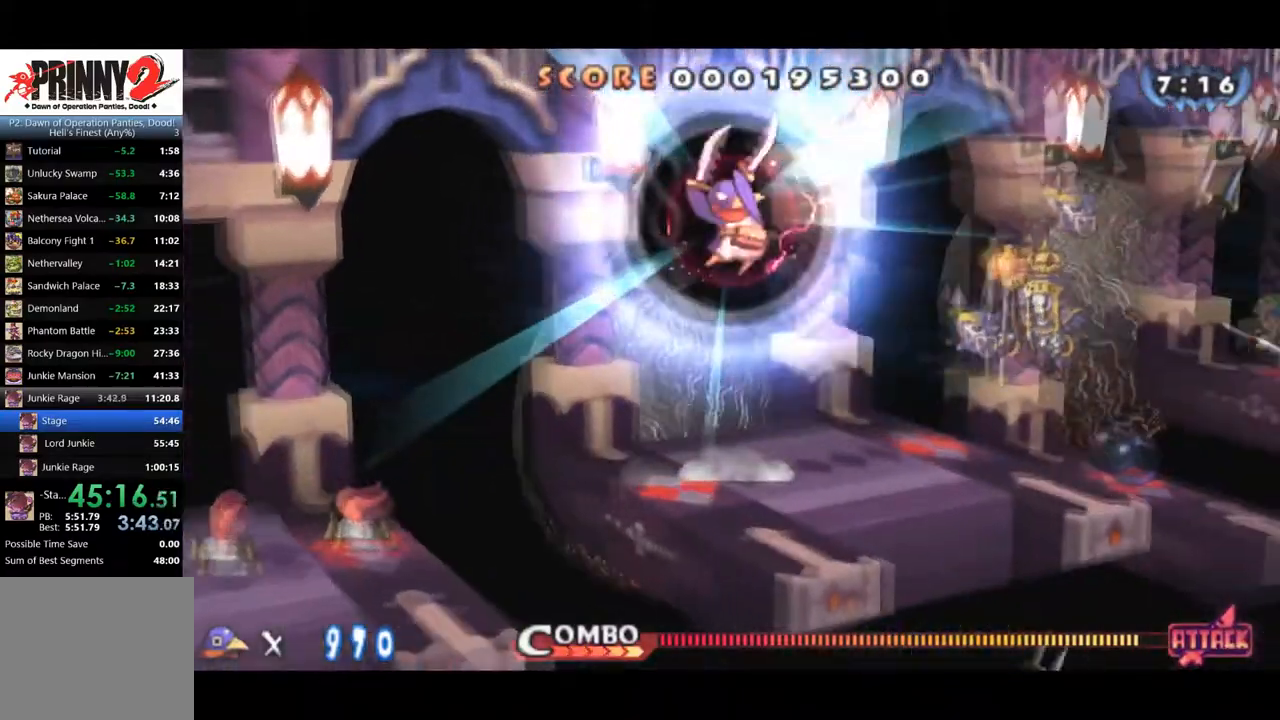
{"buttons": ["SQUARE"], "right_stick": "center", "events": [[66, "CROSS", "up"], [283, "SQUARE", "down"], [333, "SQUARE", "up"], [383, "SQUARE", "down"], [434, "SQUARE", "up"], [484, "SQUARE", "down"]]}
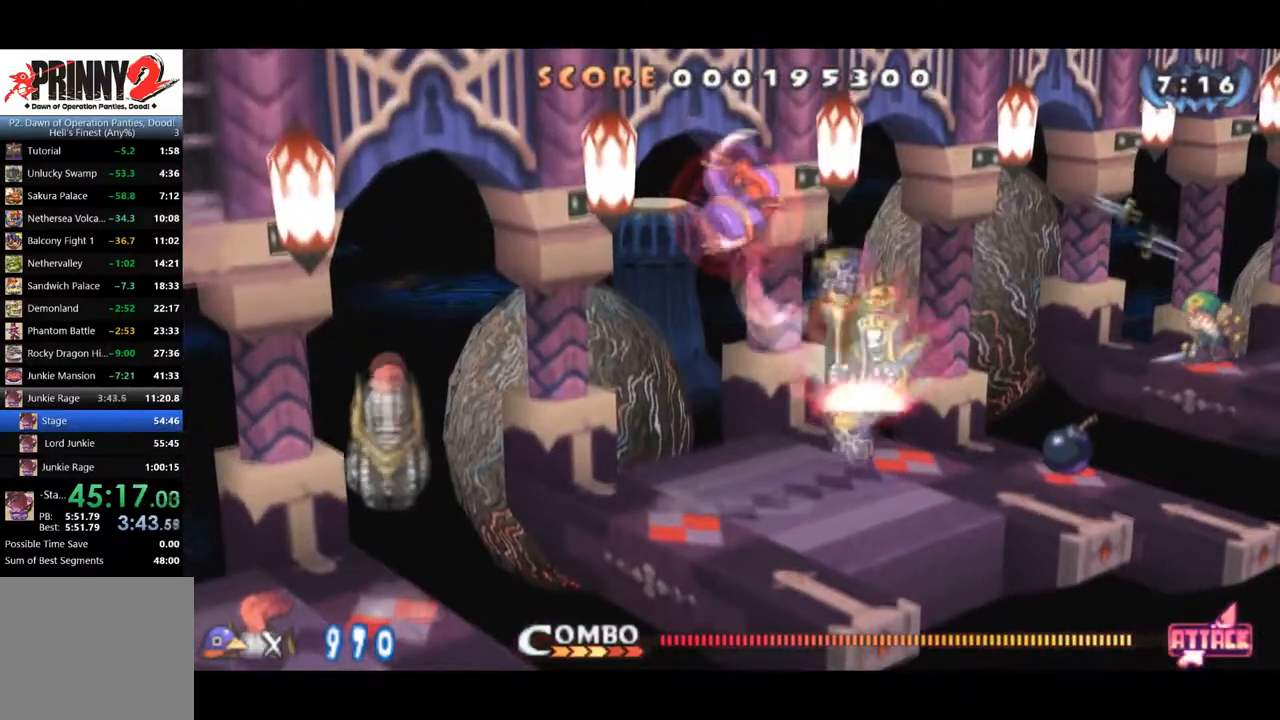
{"buttons": [], "right_stick": "center", "events": [[384, "SQUARE", "up"], [417, "SQUARE", "down"], [501, "SQUARE", "up"]]}
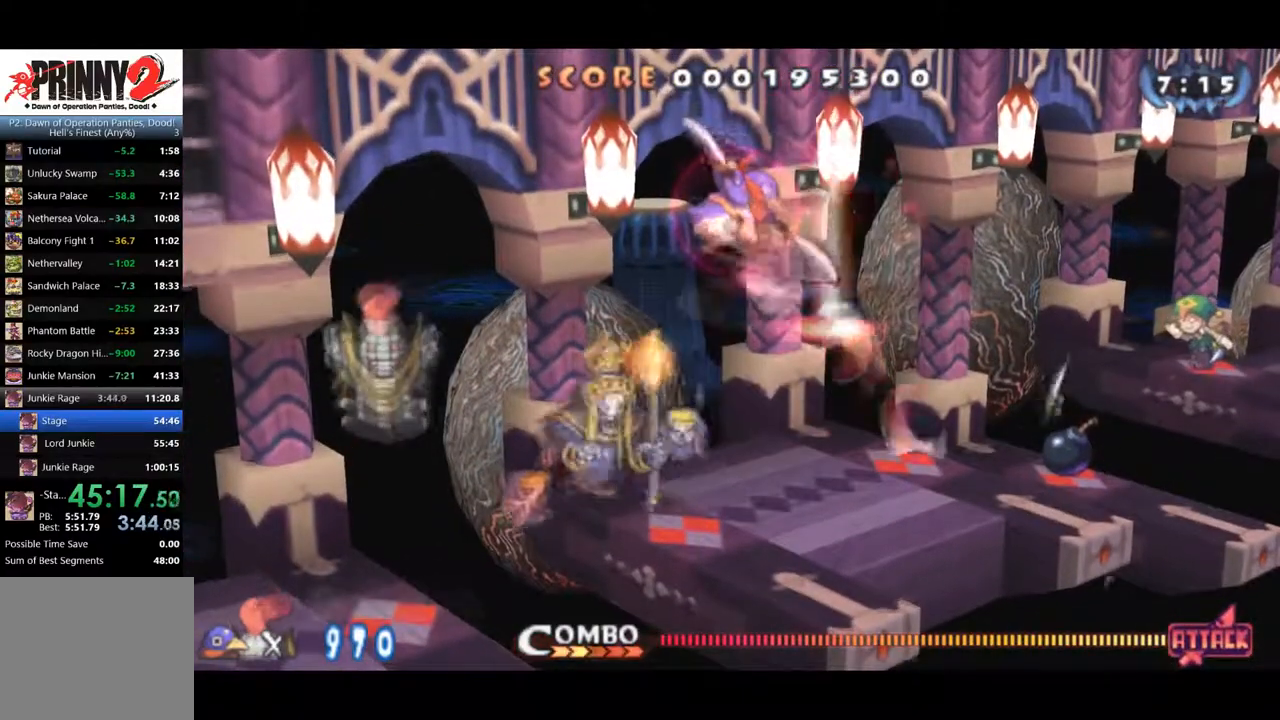
{"buttons": ["SQUARE"], "right_stick": "center", "events": [[16, "SQUARE", "down"], [133, "SQUARE", "up"], [450, "SQUARE", "down"]]}
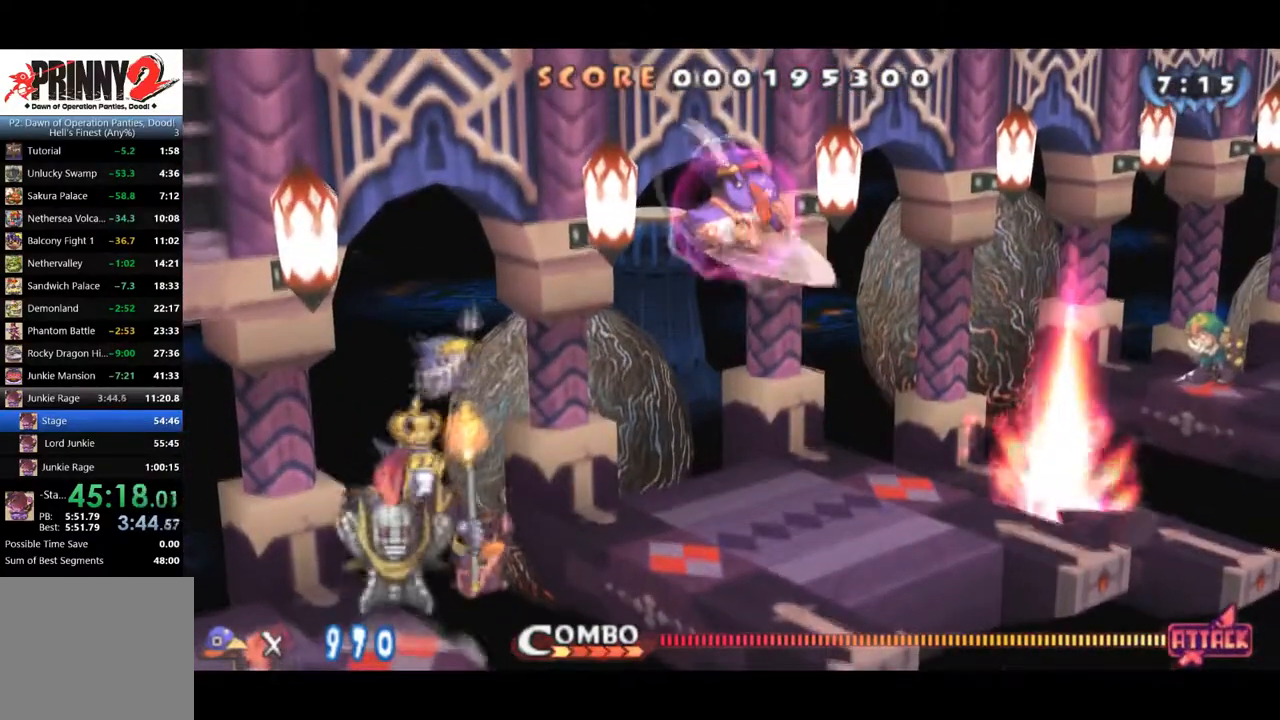
{"buttons": ["CROSS", "DPAD_DOWN"], "right_stick": "center", "events": [[34, "SQUARE", "up"], [84, "SQUARE", "down"], [167, "SQUARE", "up"], [301, "CROSS", "down"], [301, "DPAD_DOWN", "down"]]}
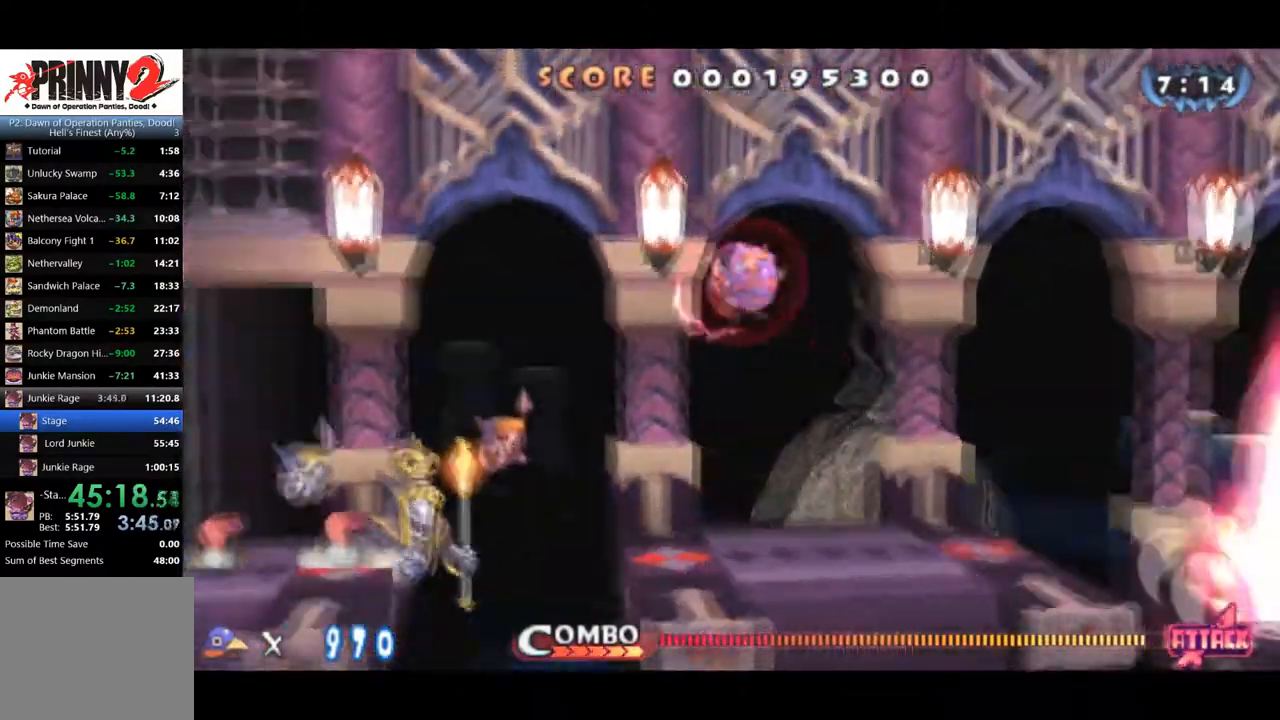
{"buttons": ["CROSS", "DPAD_DOWN"], "right_stick": "center", "events": []}
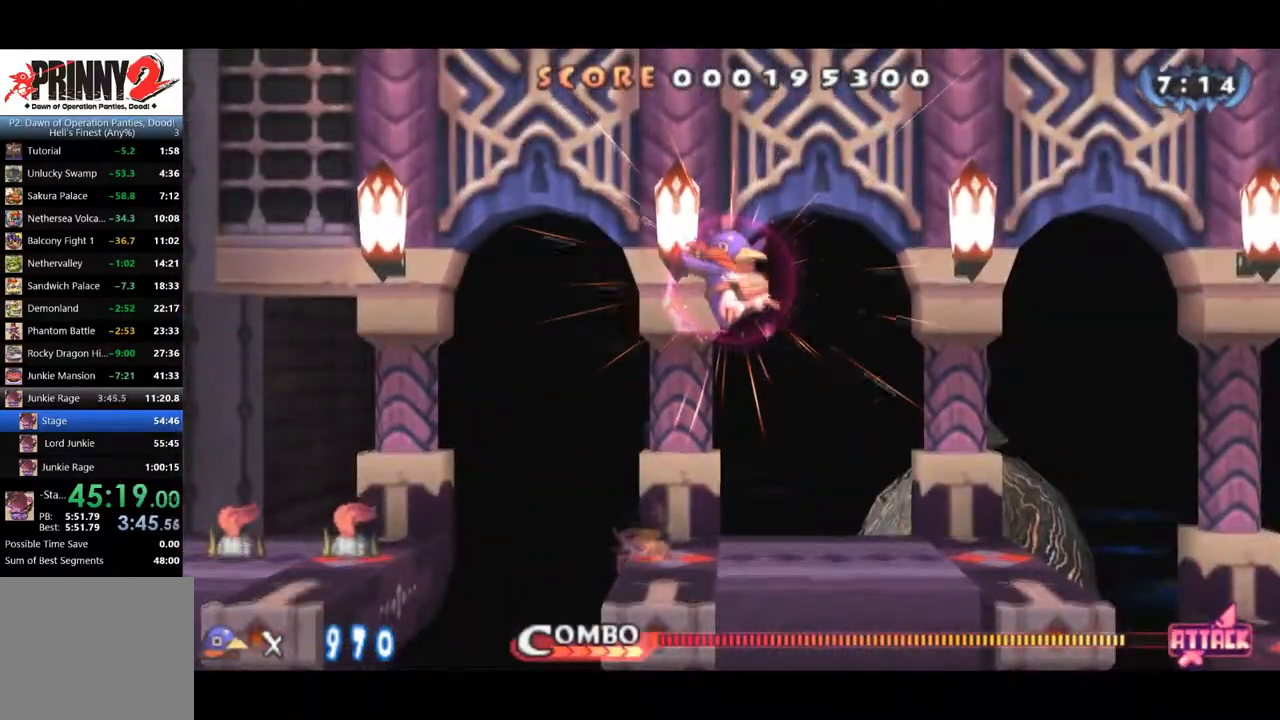
{"buttons": [], "right_stick": "center", "events": [[117, "DPAD_DOWN", "up"], [484, "CROSS", "up"]]}
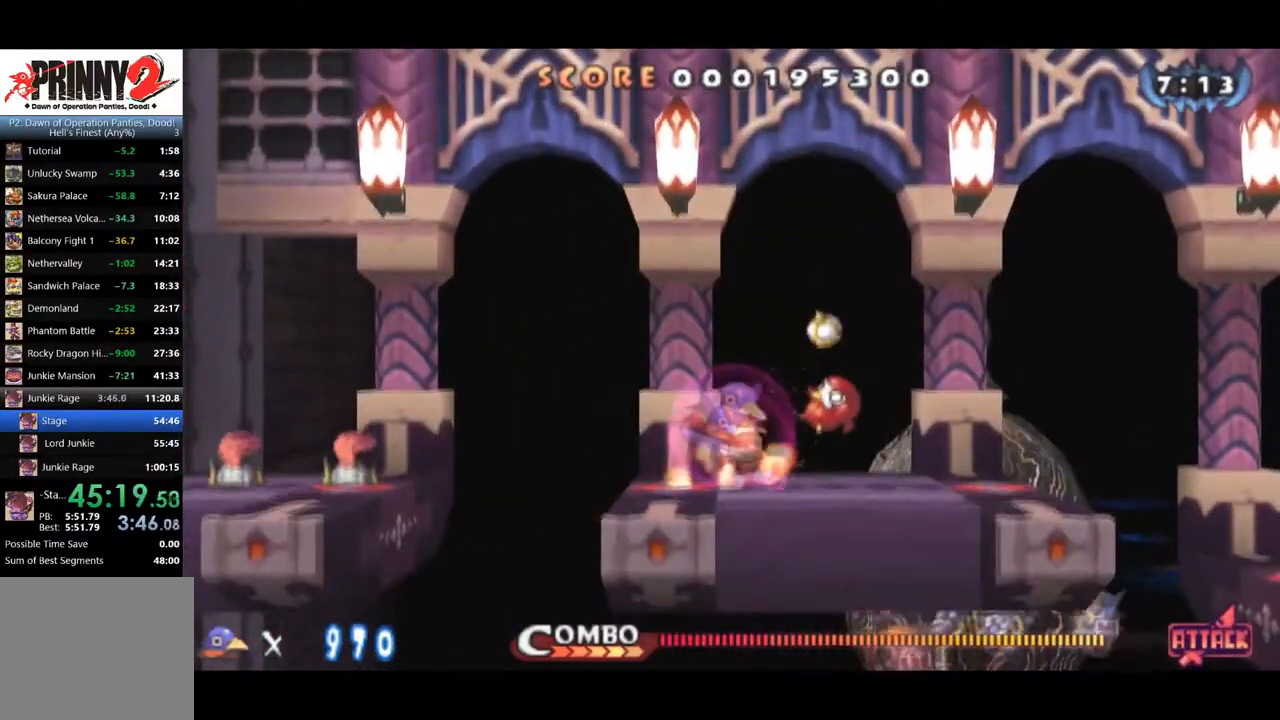
{"buttons": ["SQUARE"], "right_stick": "center", "events": [[267, "SQUARE", "down"]]}
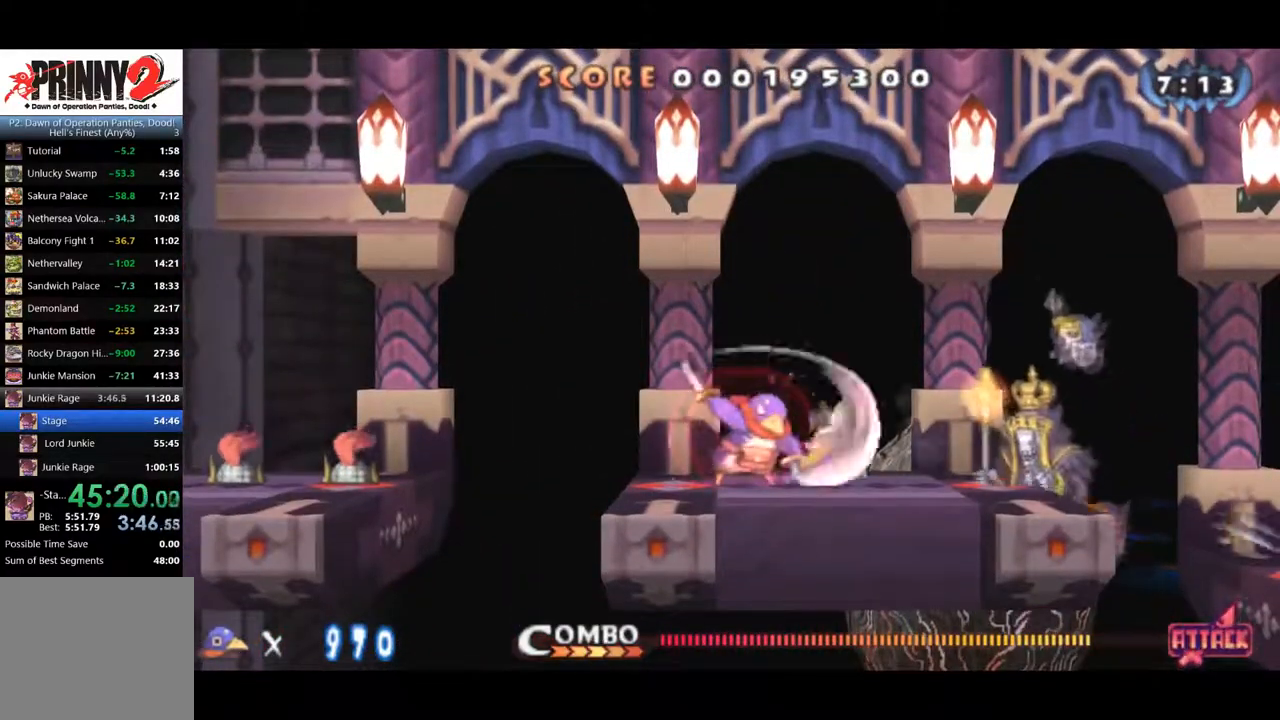
{"buttons": ["SQUARE"], "right_stick": "center", "events": [[100, "SQUARE", "up"], [150, "SQUARE", "down"]]}